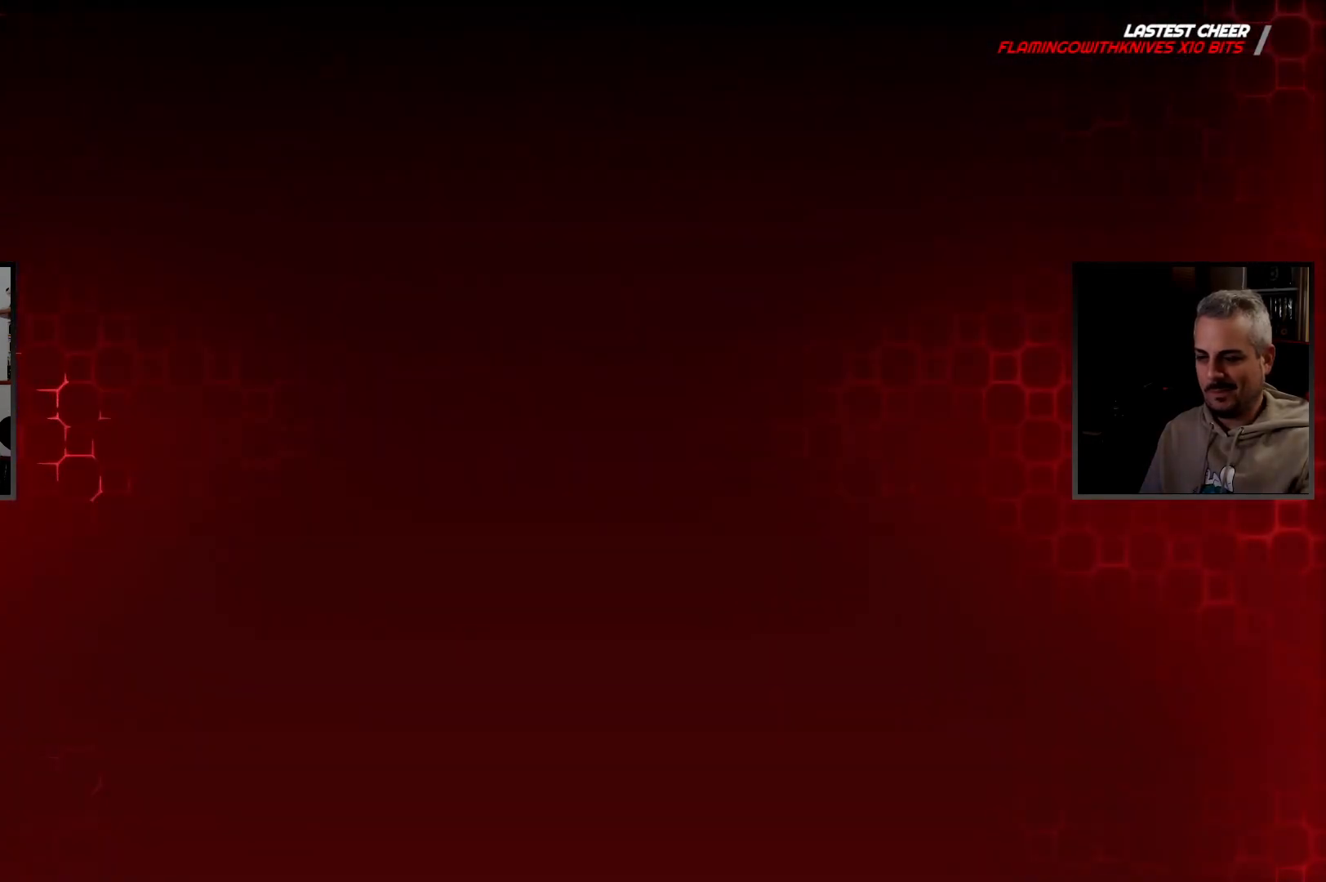
Gameplay with a controller (PlayStation layout); each line is a JSON object with the inputs held at the frame after it. "button_events" lists button changes between this image and that frame as [ms after this image, input, new state], when the widget could be followed in between (sticks are given only as held states). Not read: R3 other_buttons.
{"buttons": [], "left_stick": "center", "right_stick": "center", "button_events": []}
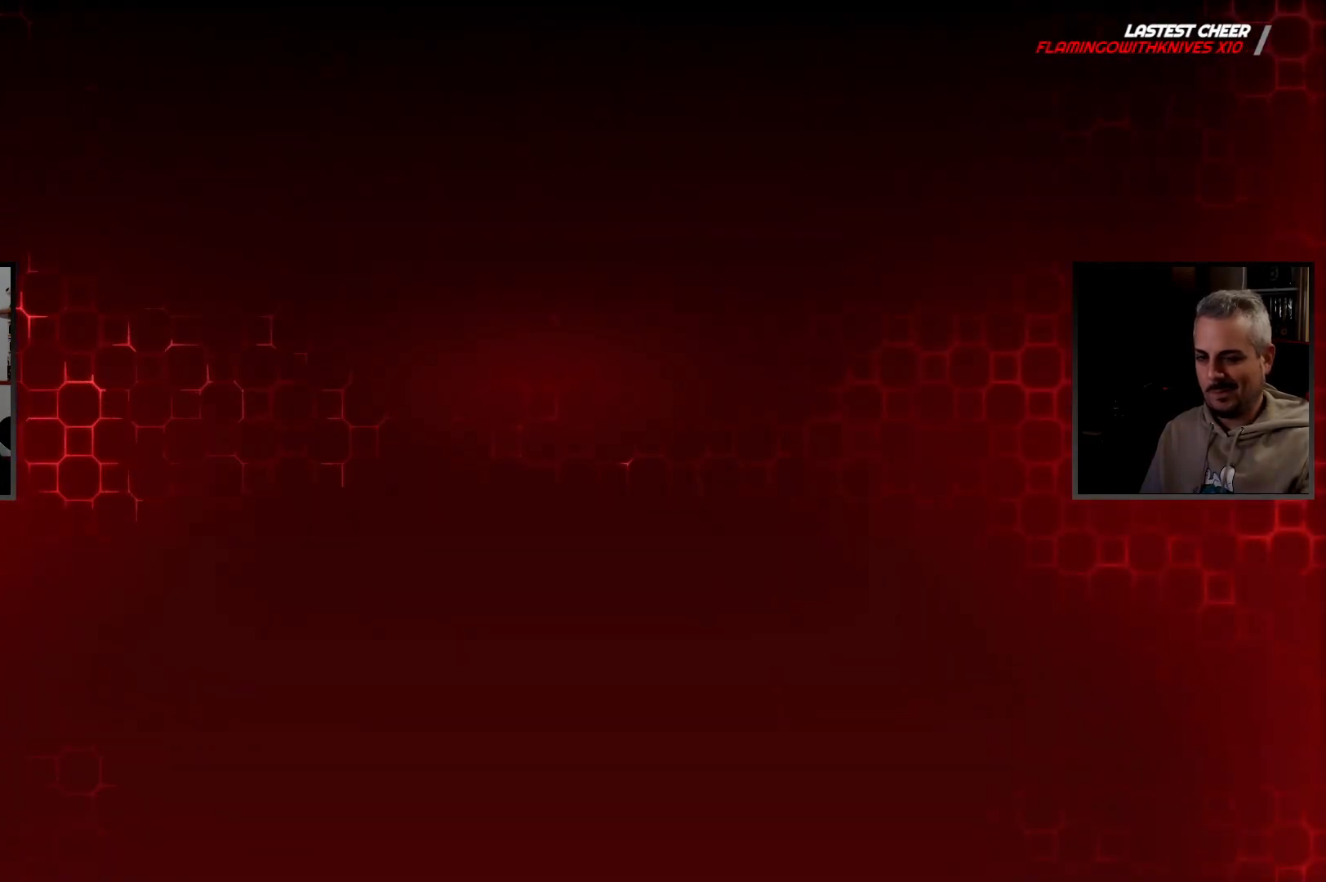
{"buttons": [], "left_stick": "center", "right_stick": "center", "button_events": []}
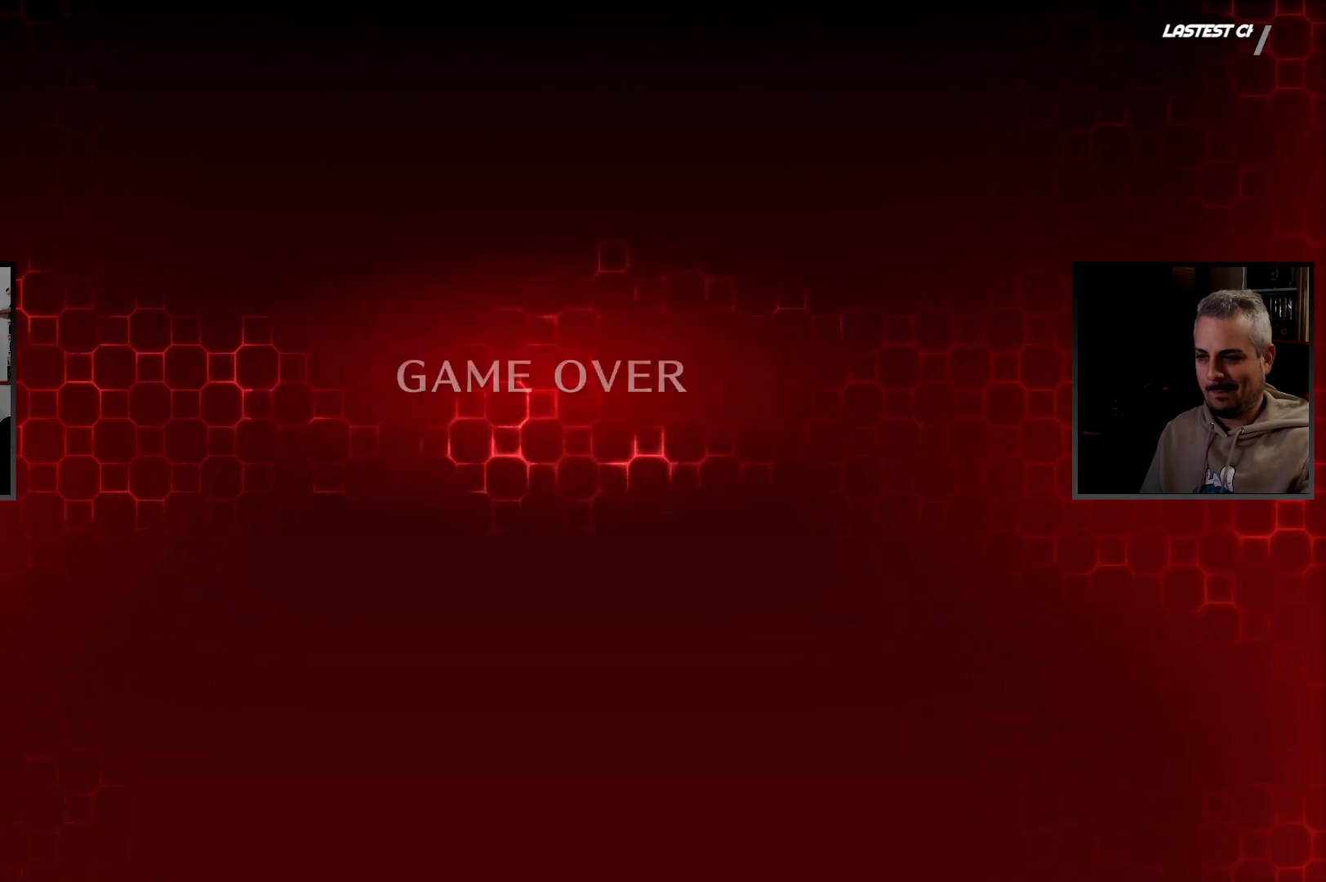
{"buttons": [], "left_stick": "center", "right_stick": "center", "button_events": []}
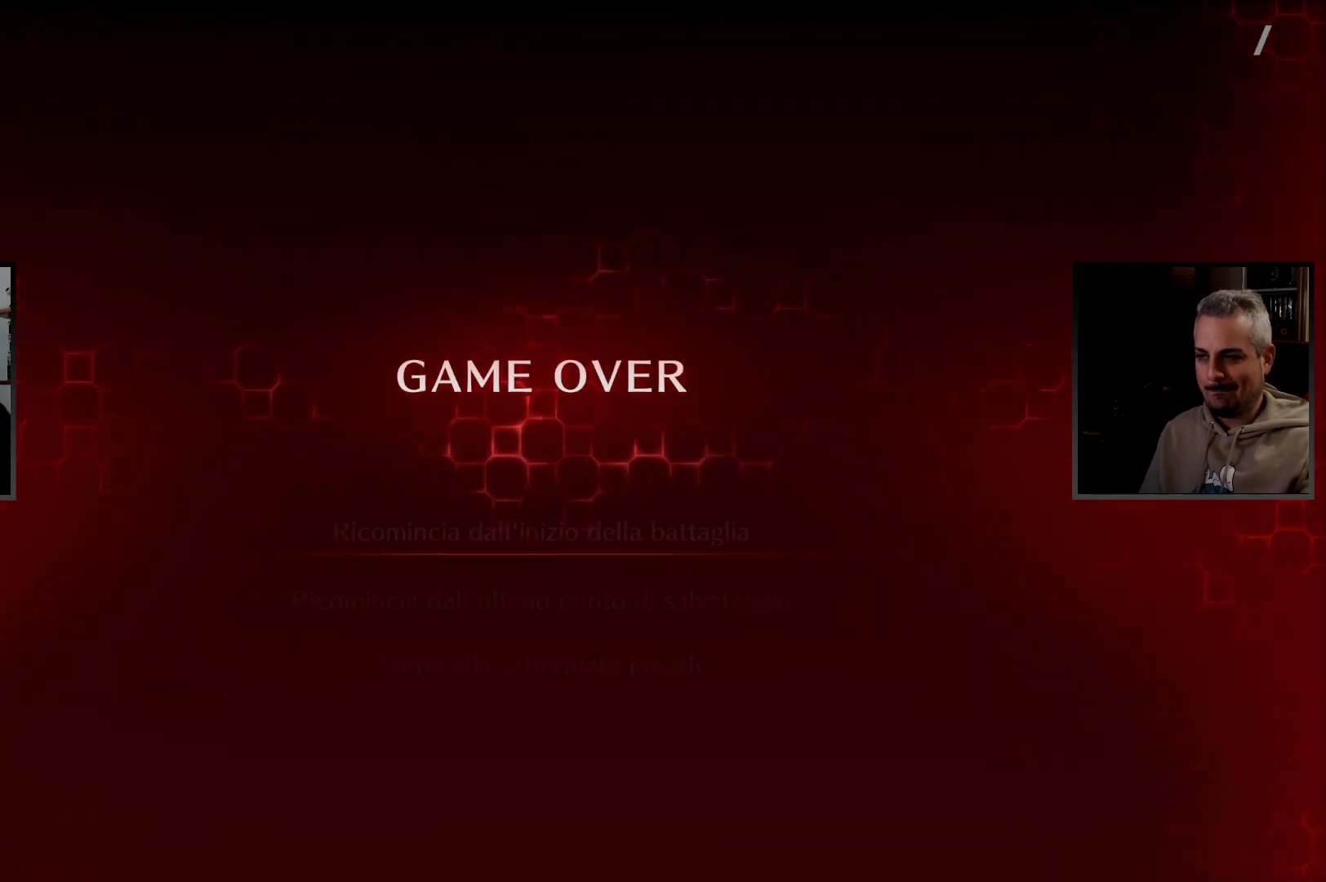
{"buttons": [], "left_stick": "center", "right_stick": "center", "button_events": []}
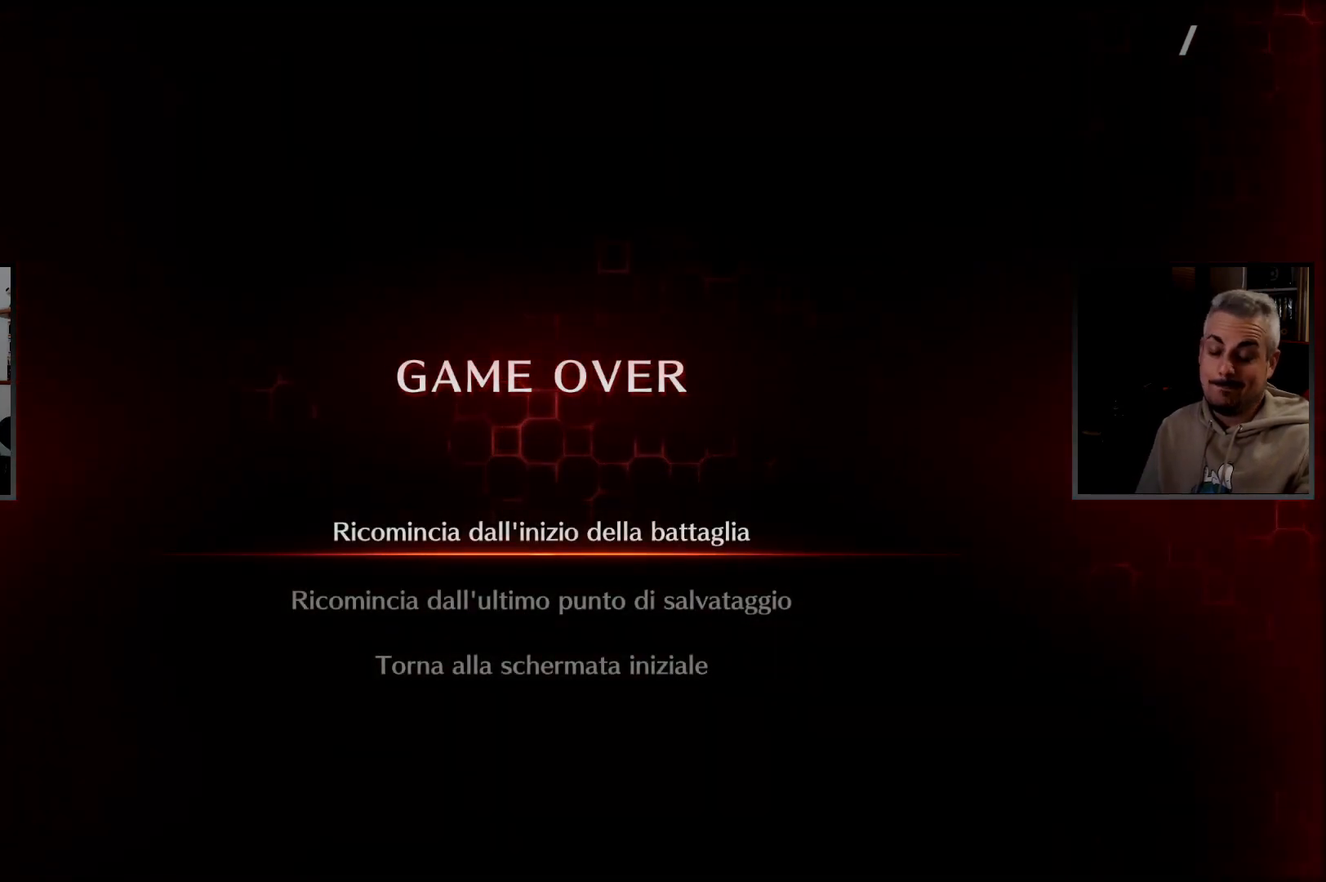
{"buttons": [], "left_stick": "center", "right_stick": "center", "button_events": [[233, "CROSS", "down"], [350, "CROSS", "up"]]}
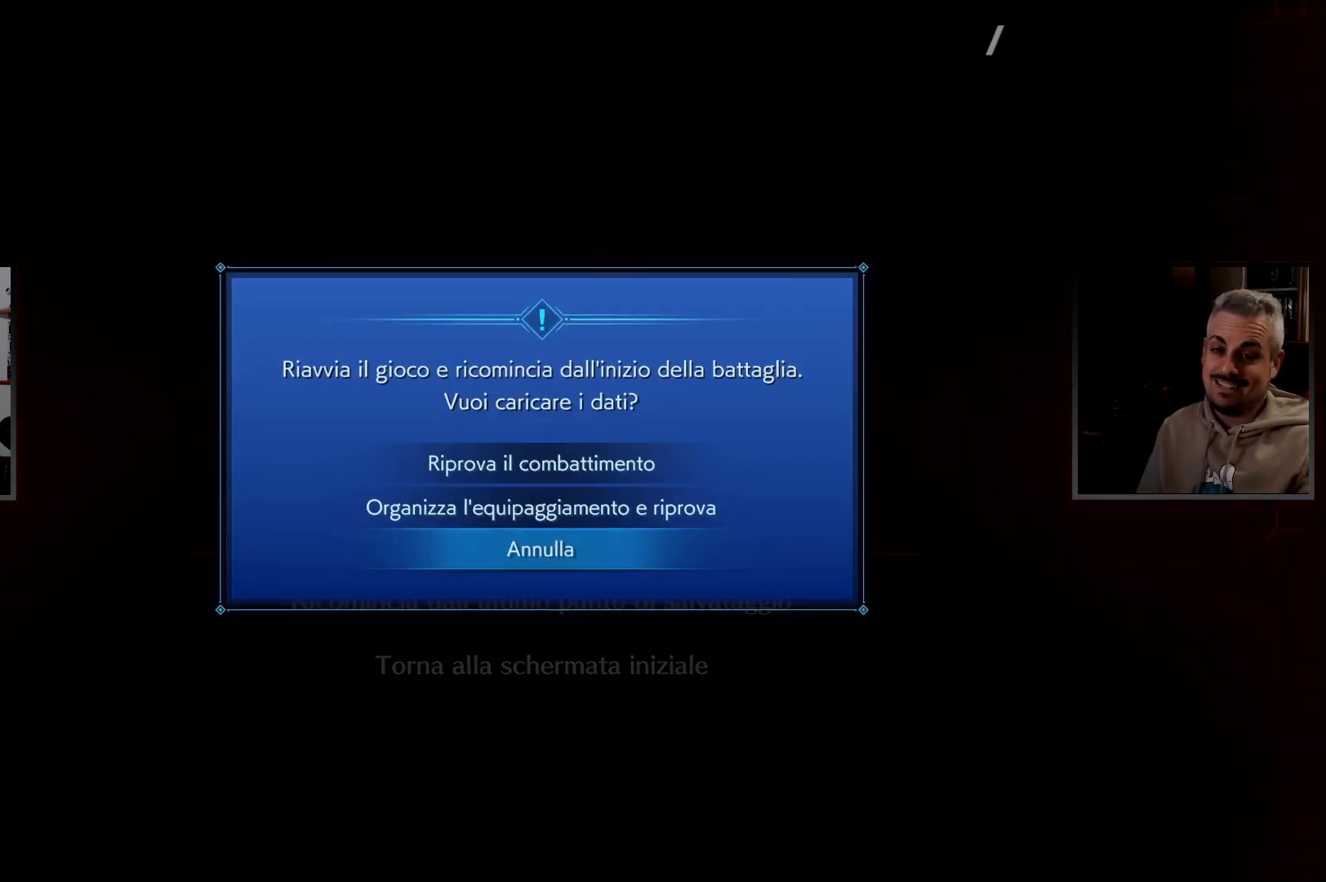
{"buttons": [], "left_stick": "center", "right_stick": "center", "button_events": []}
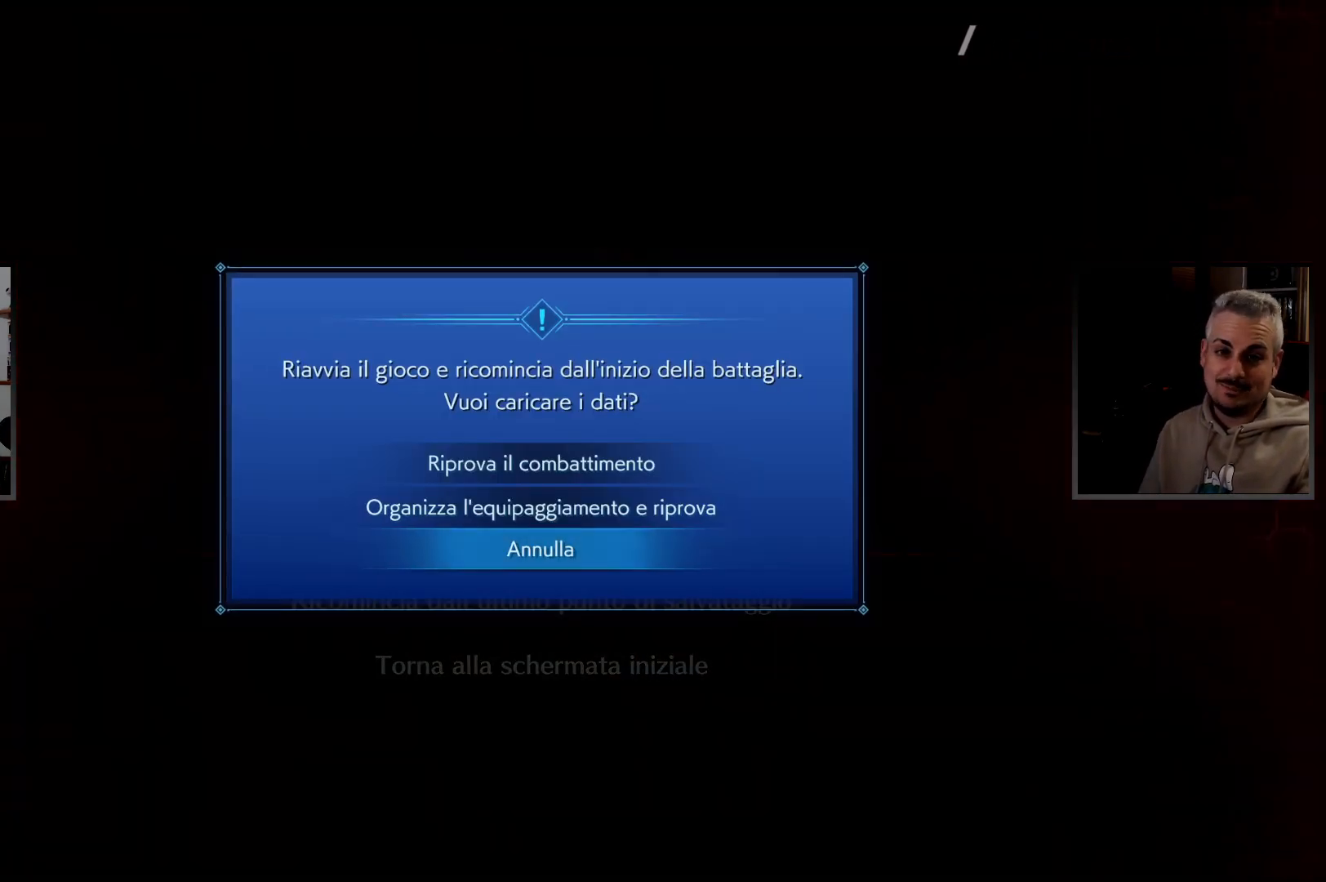
{"buttons": [], "left_stick": "center", "right_stick": "center", "button_events": []}
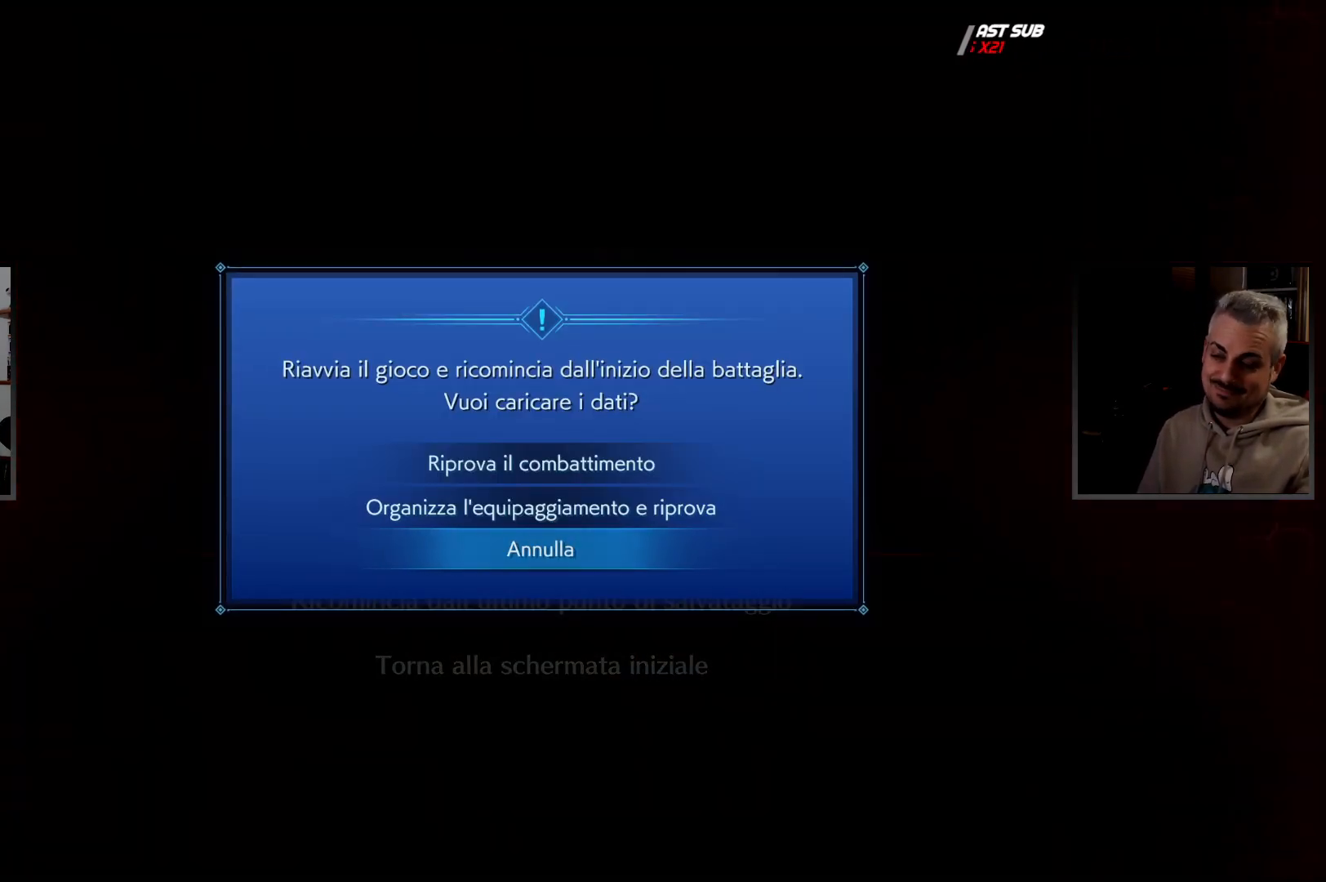
{"buttons": [], "left_stick": "center", "right_stick": "center", "button_events": []}
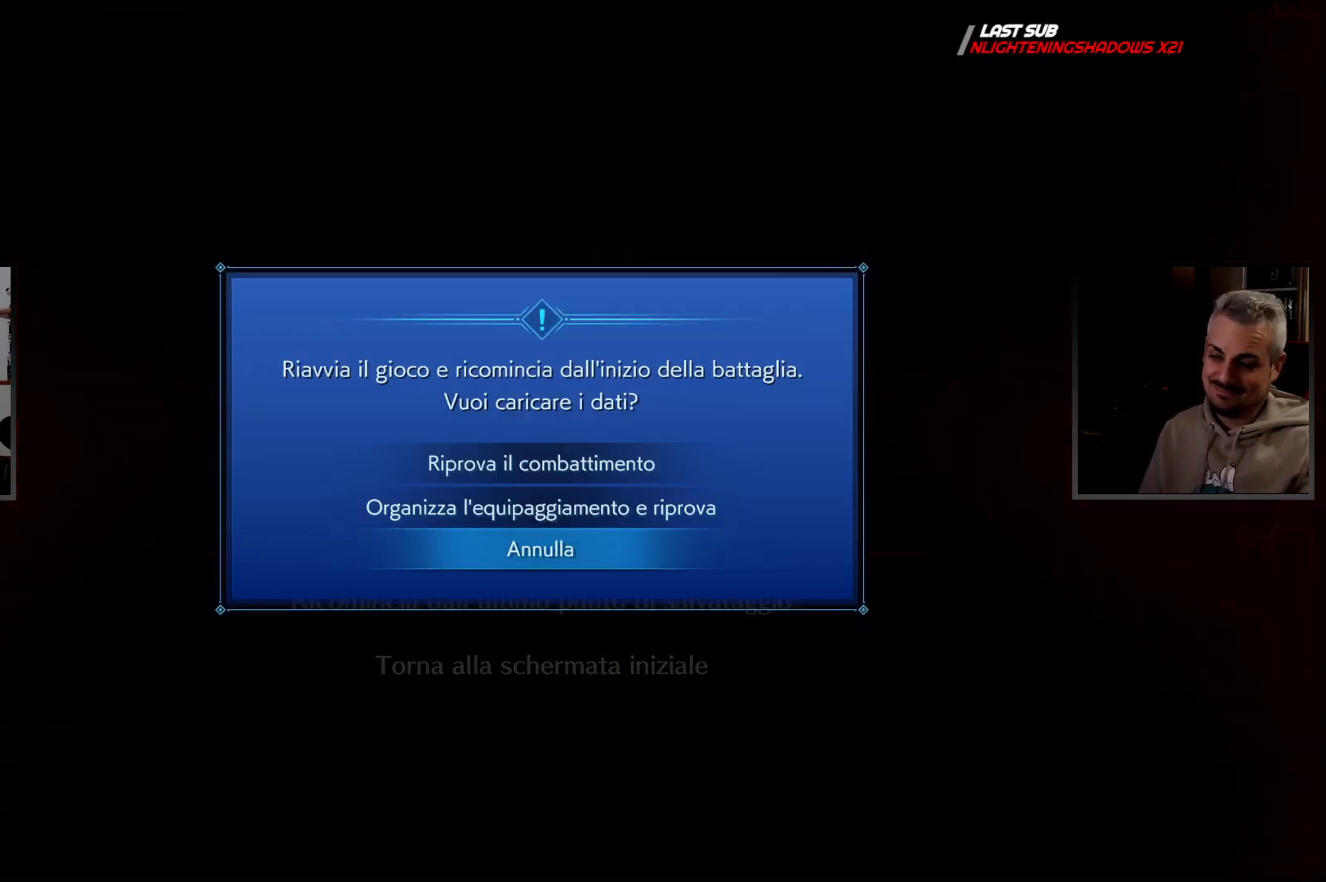
{"buttons": [], "left_stick": "center", "right_stick": "center", "button_events": []}
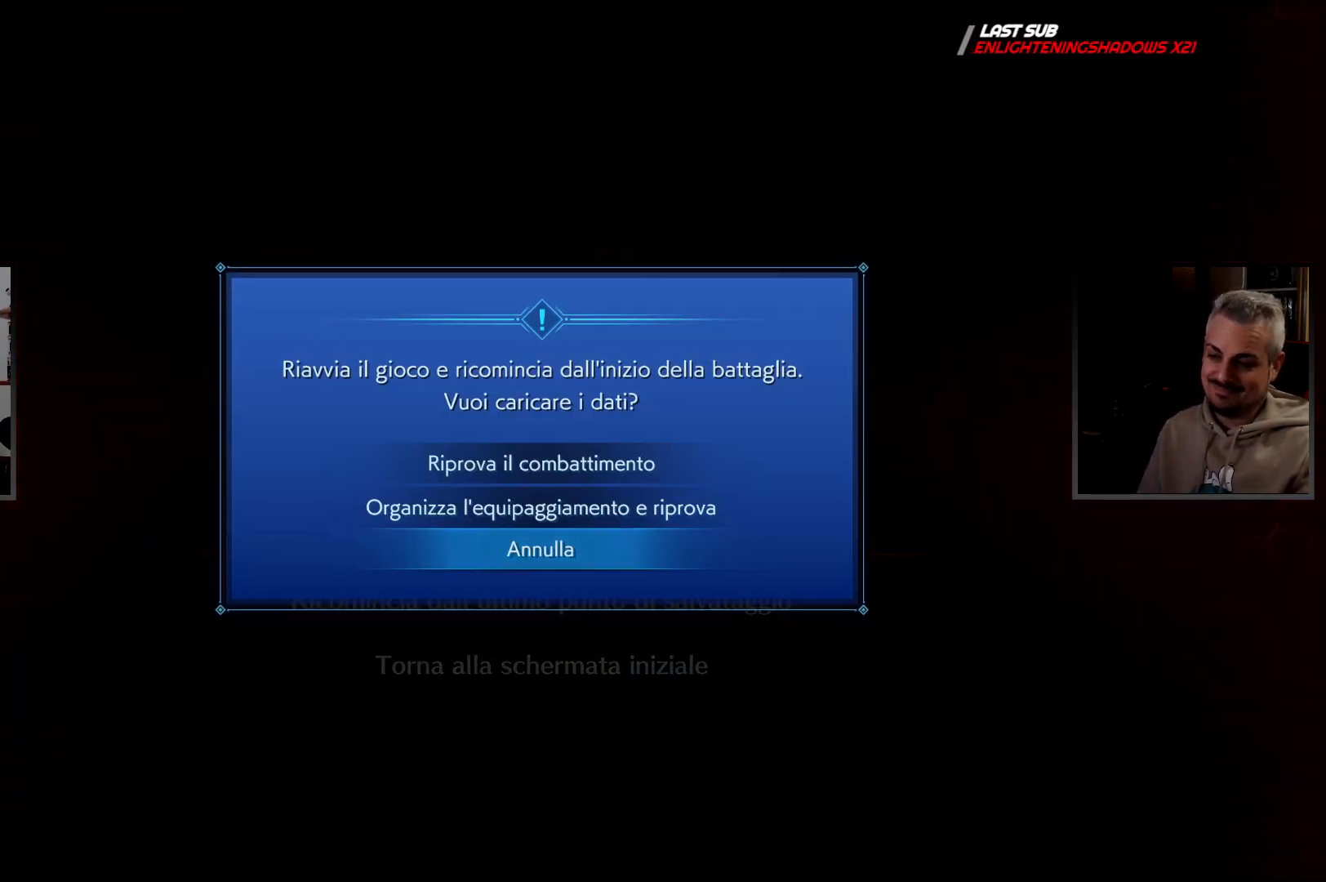
{"buttons": ["CROSS"], "left_stick": "center", "right_stick": "center", "button_events": [[117, "DPAD_UP", "down"], [217, "DPAD_UP", "up"], [283, "DPAD_UP", "down"], [367, "DPAD_UP", "up"], [467, "CROSS", "down"]]}
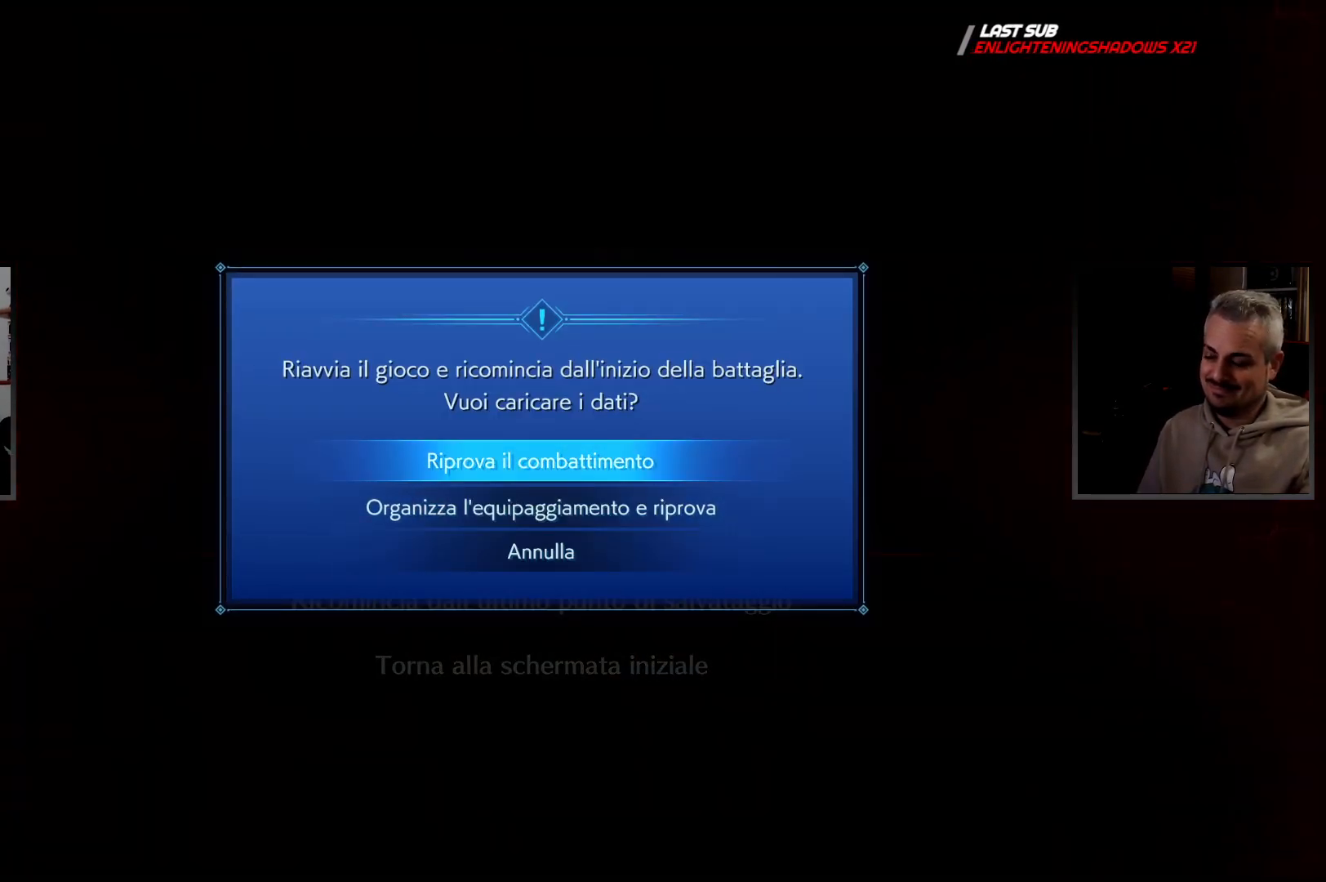
{"buttons": [], "left_stick": "center", "right_stick": "center", "button_events": [[33, "CROSS", "up"]]}
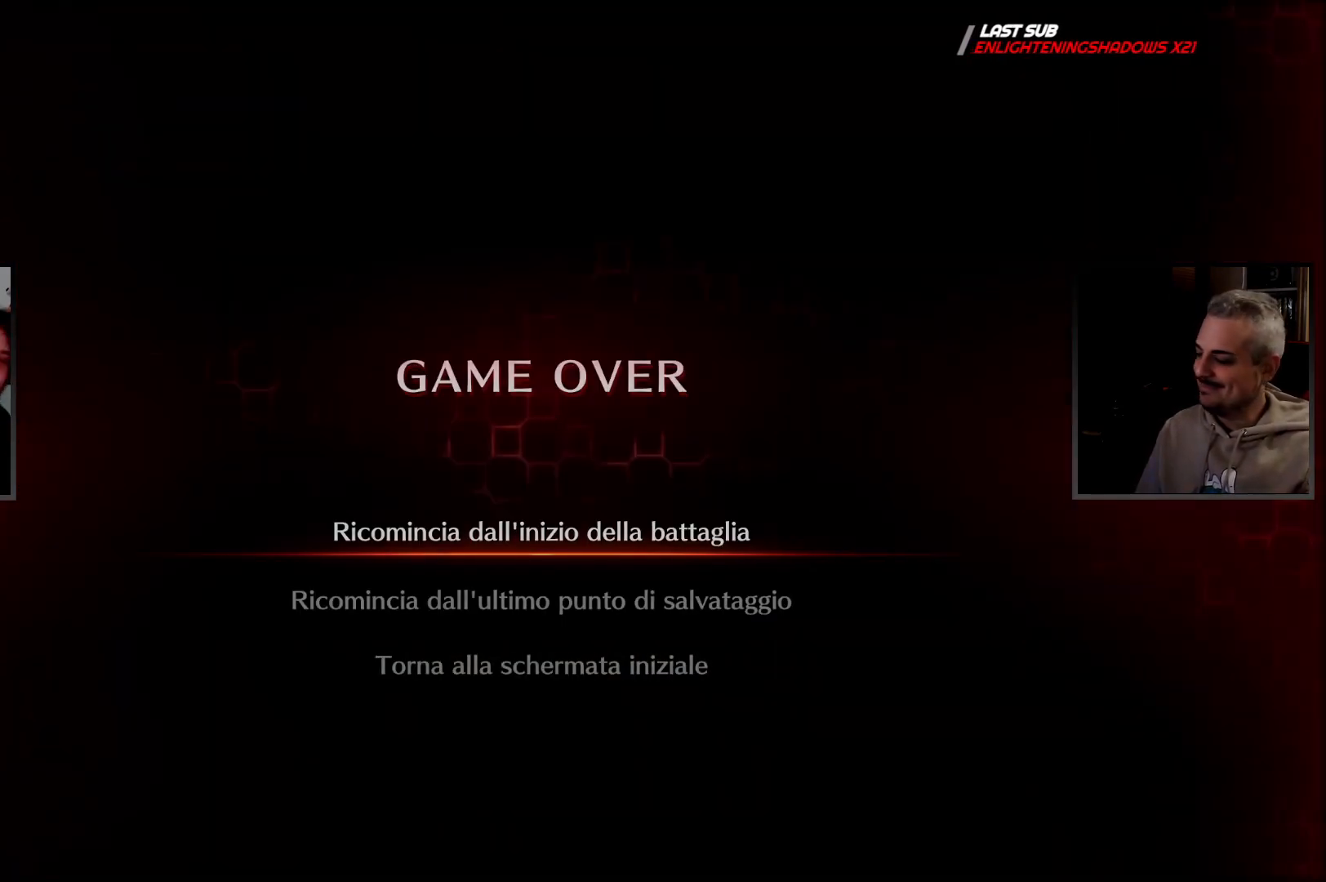
{"buttons": [], "left_stick": "center", "right_stick": "center", "button_events": []}
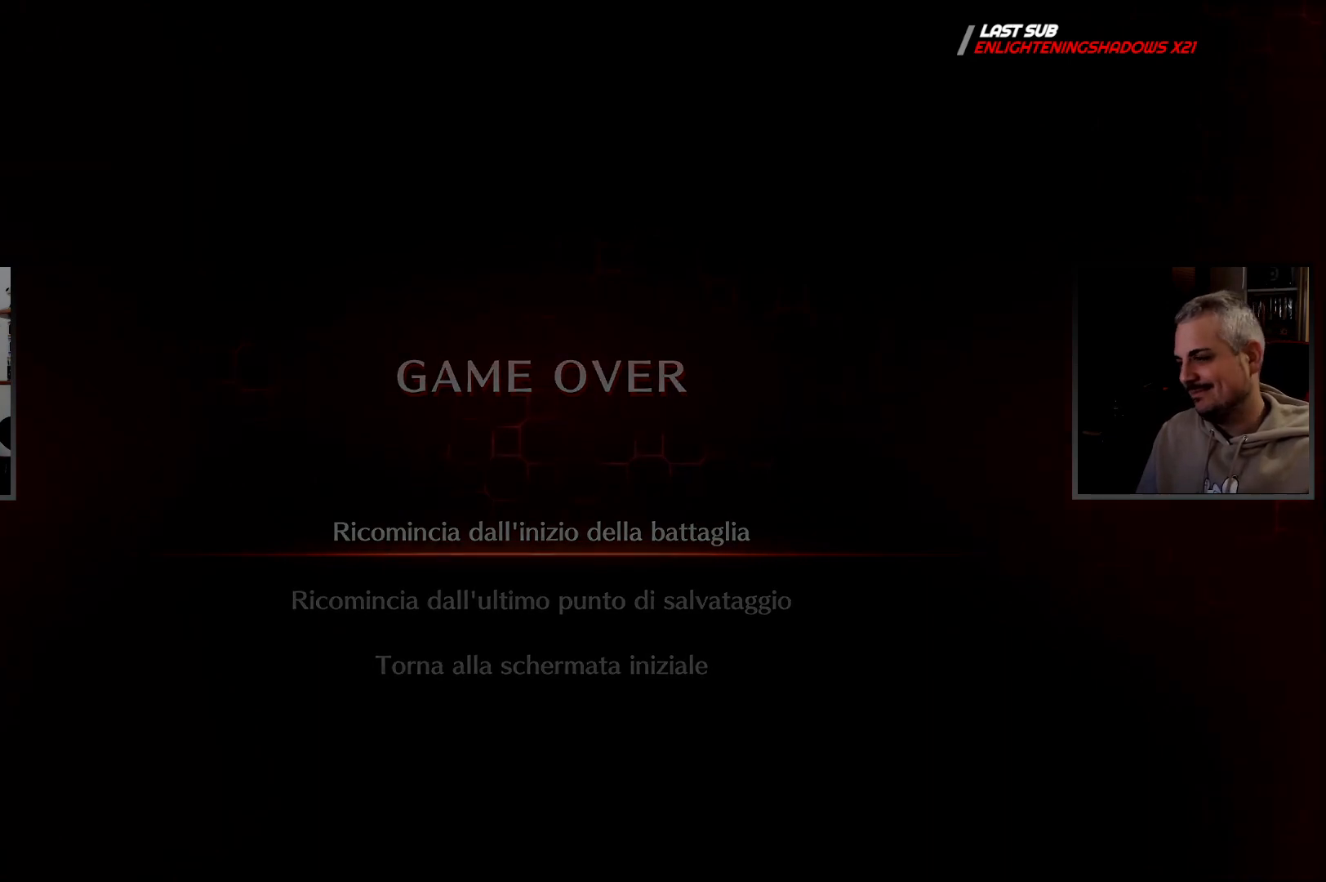
{"buttons": [], "left_stick": "center", "right_stick": "center", "button_events": []}
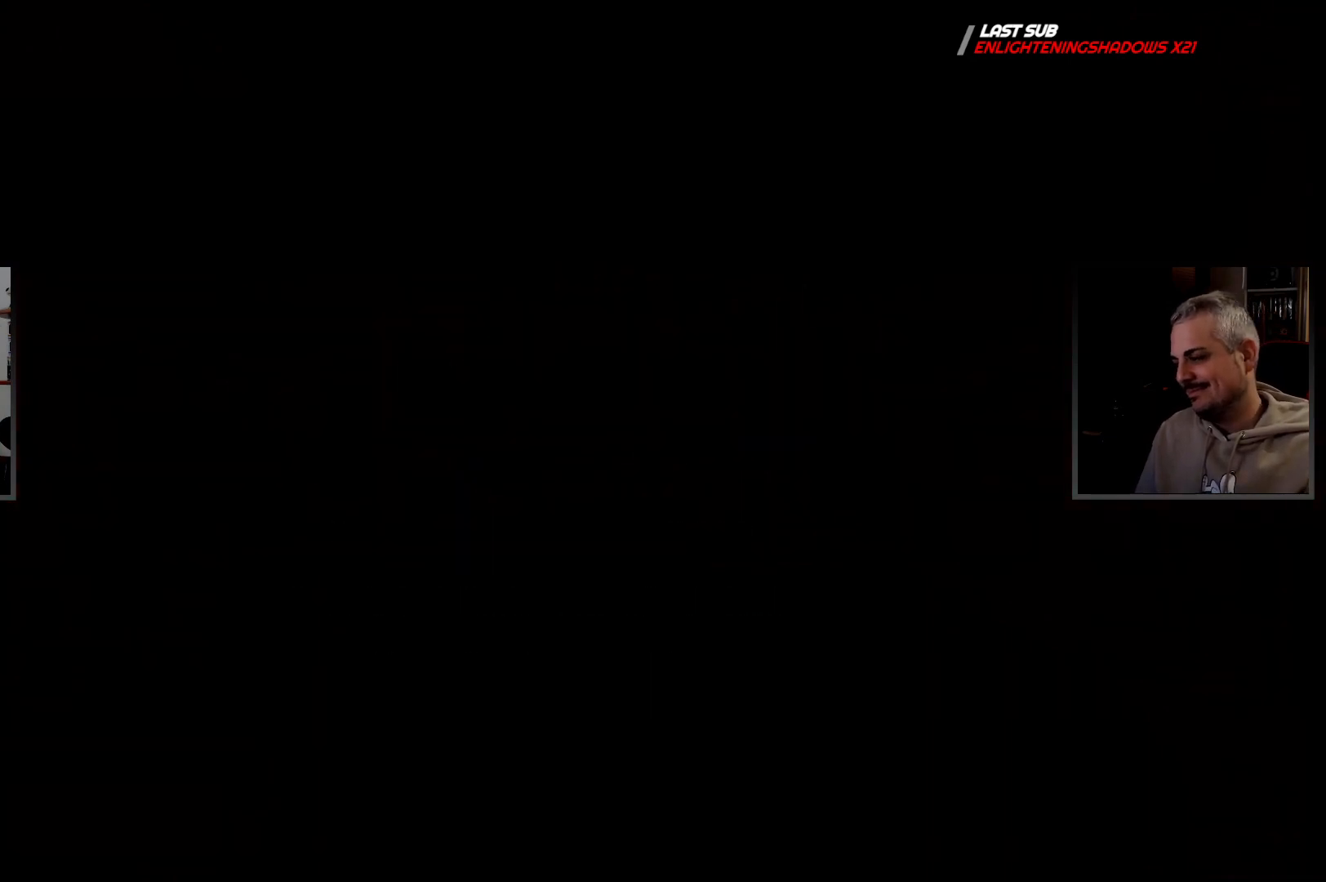
{"buttons": [], "left_stick": "center", "right_stick": "center", "button_events": []}
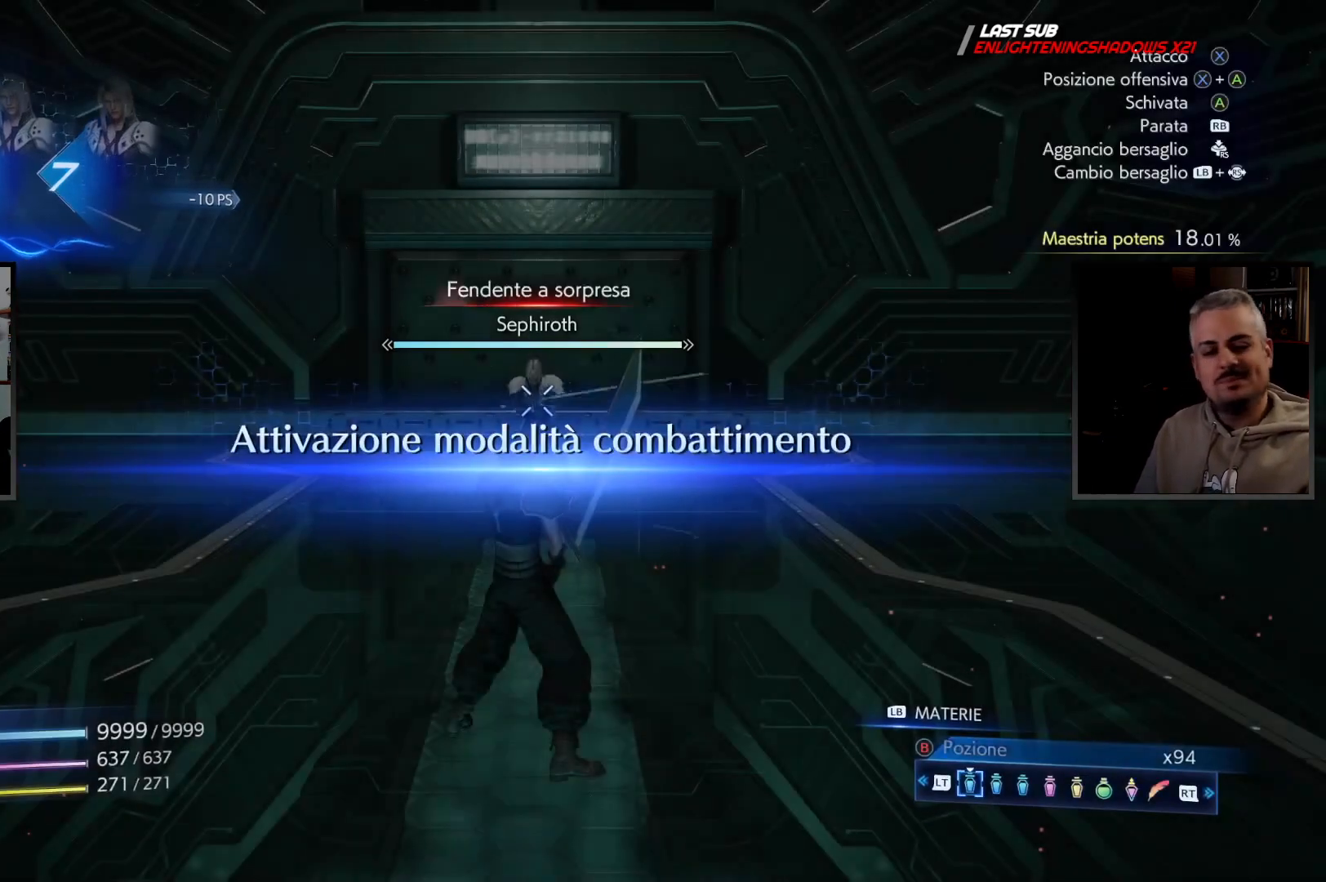
{"buttons": [], "left_stick": "down", "right_stick": "center", "button_events": []}
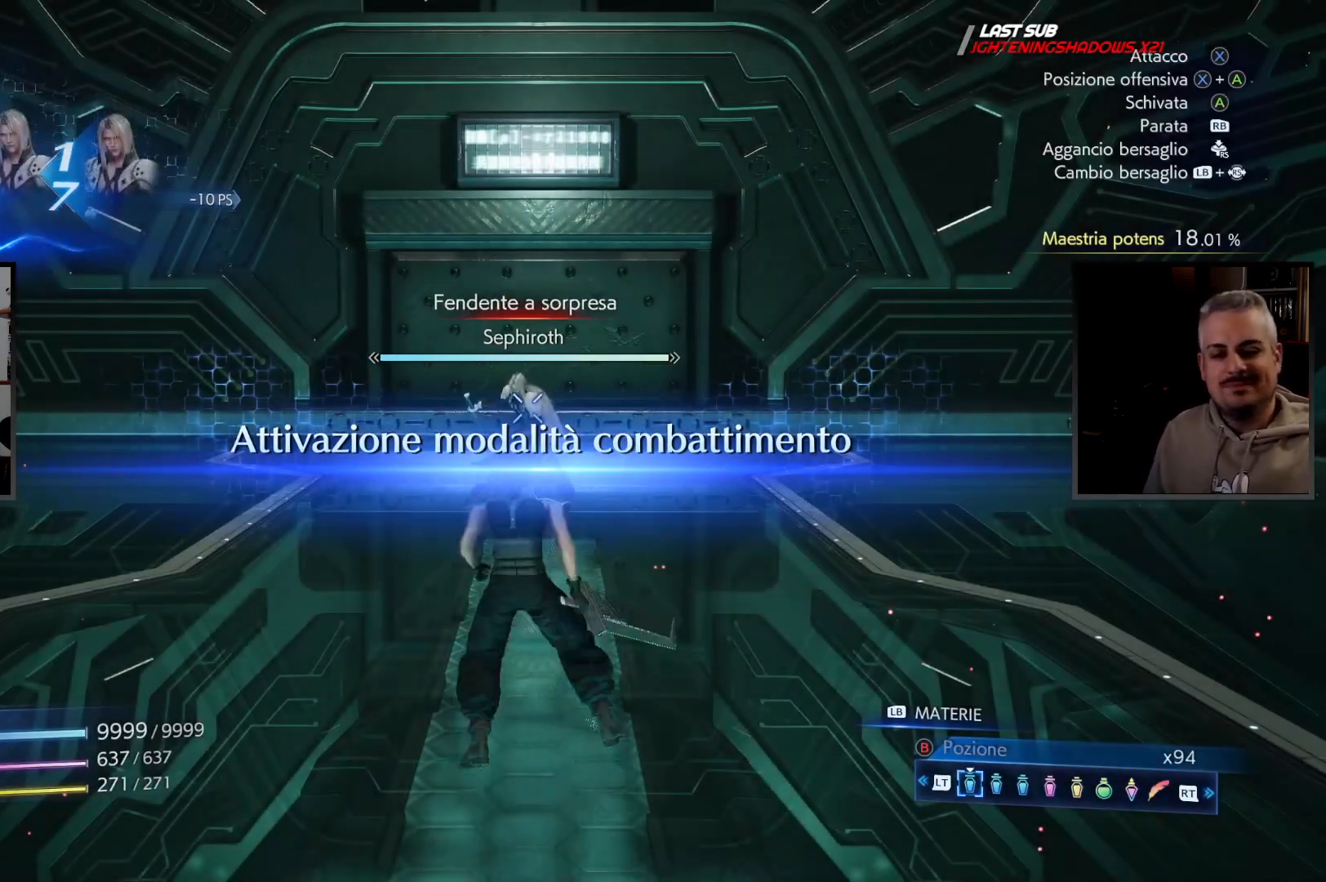
{"buttons": ["L1"], "left_stick": "down", "right_stick": "center", "button_events": [[317, "L1", "down"]]}
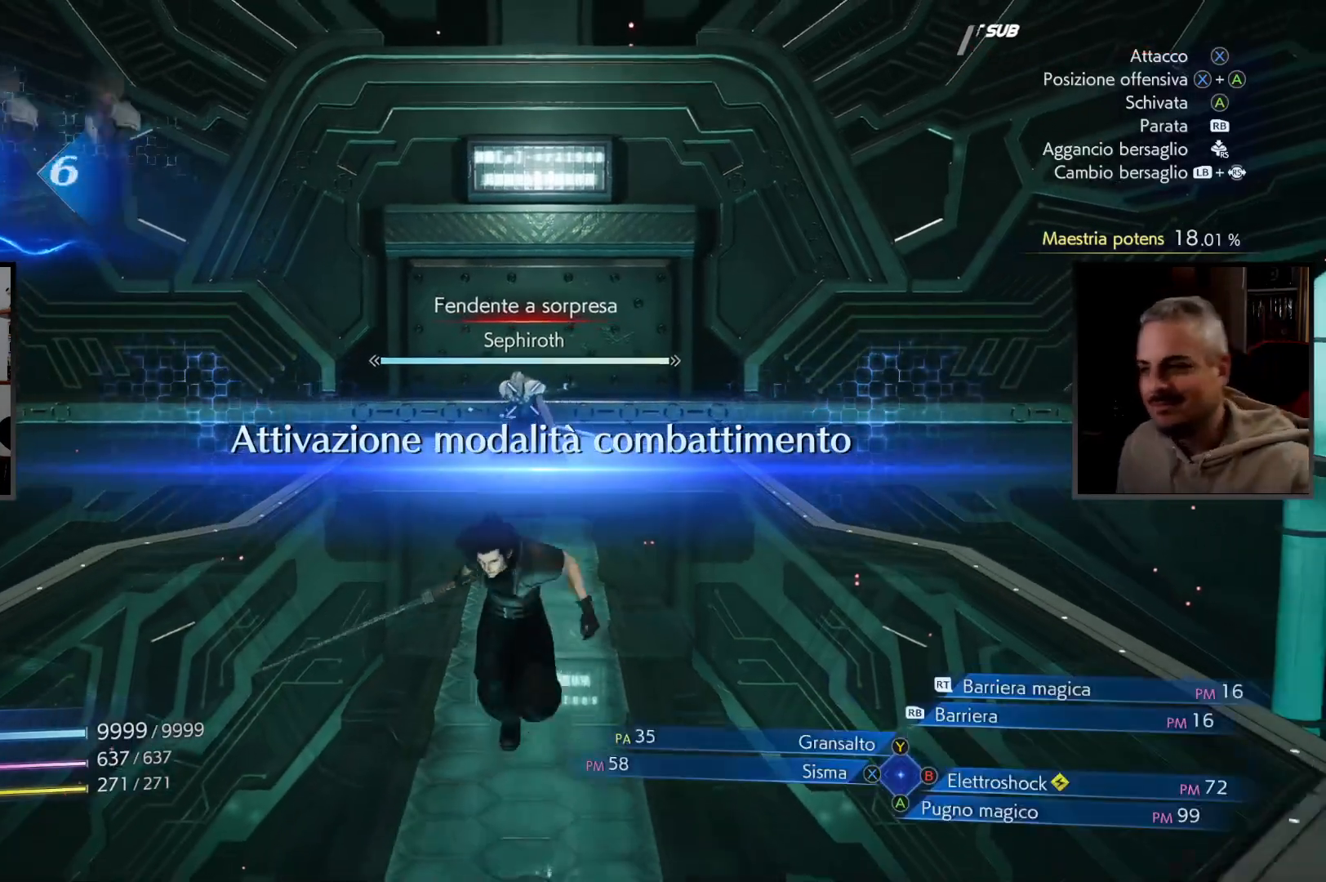
{"buttons": ["L1"], "left_stick": "down", "right_stick": "center", "button_events": [[100, "R1", "down"], [233, "R1", "up"]]}
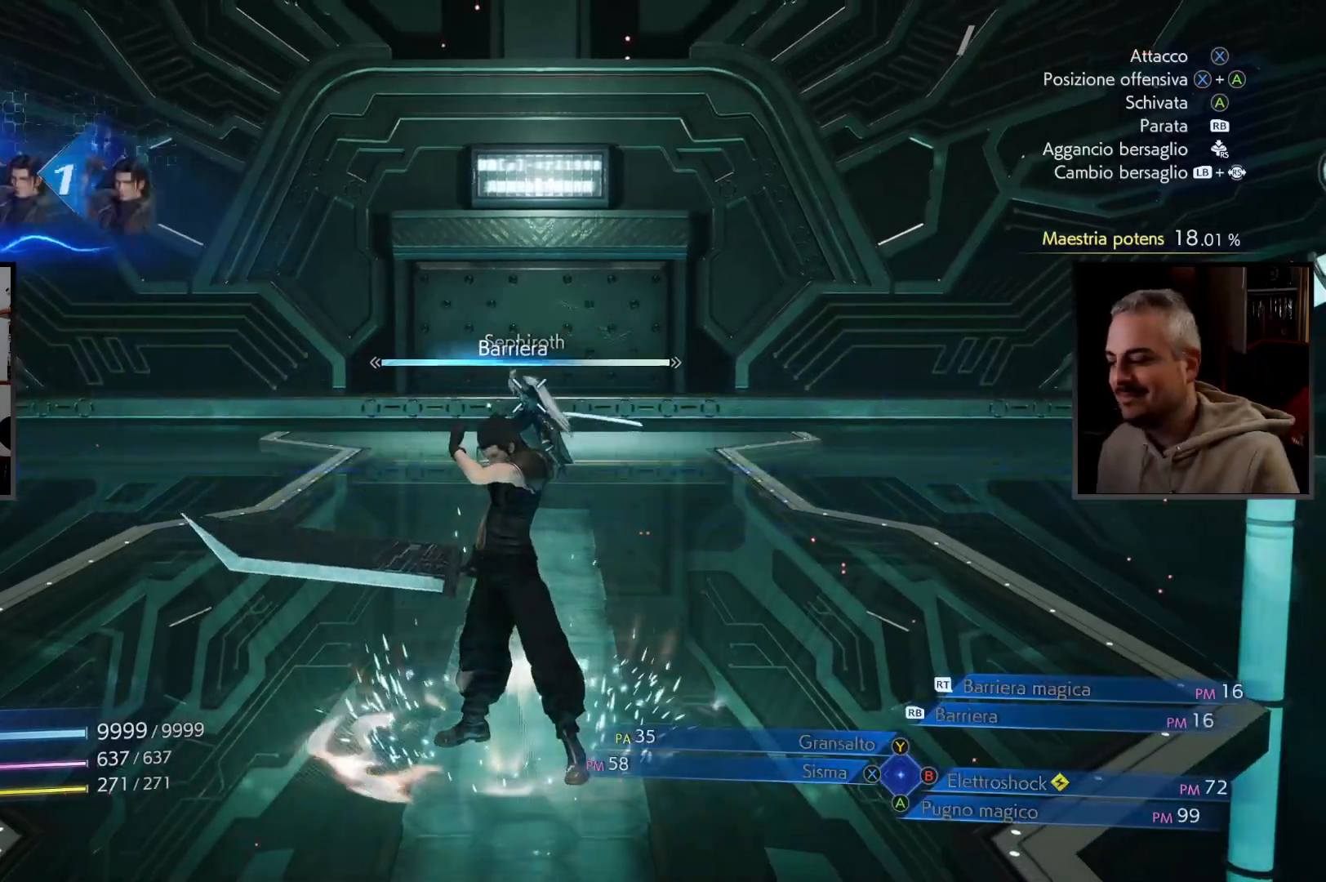
{"buttons": ["L1"], "left_stick": "down", "right_stick": "center", "button_events": []}
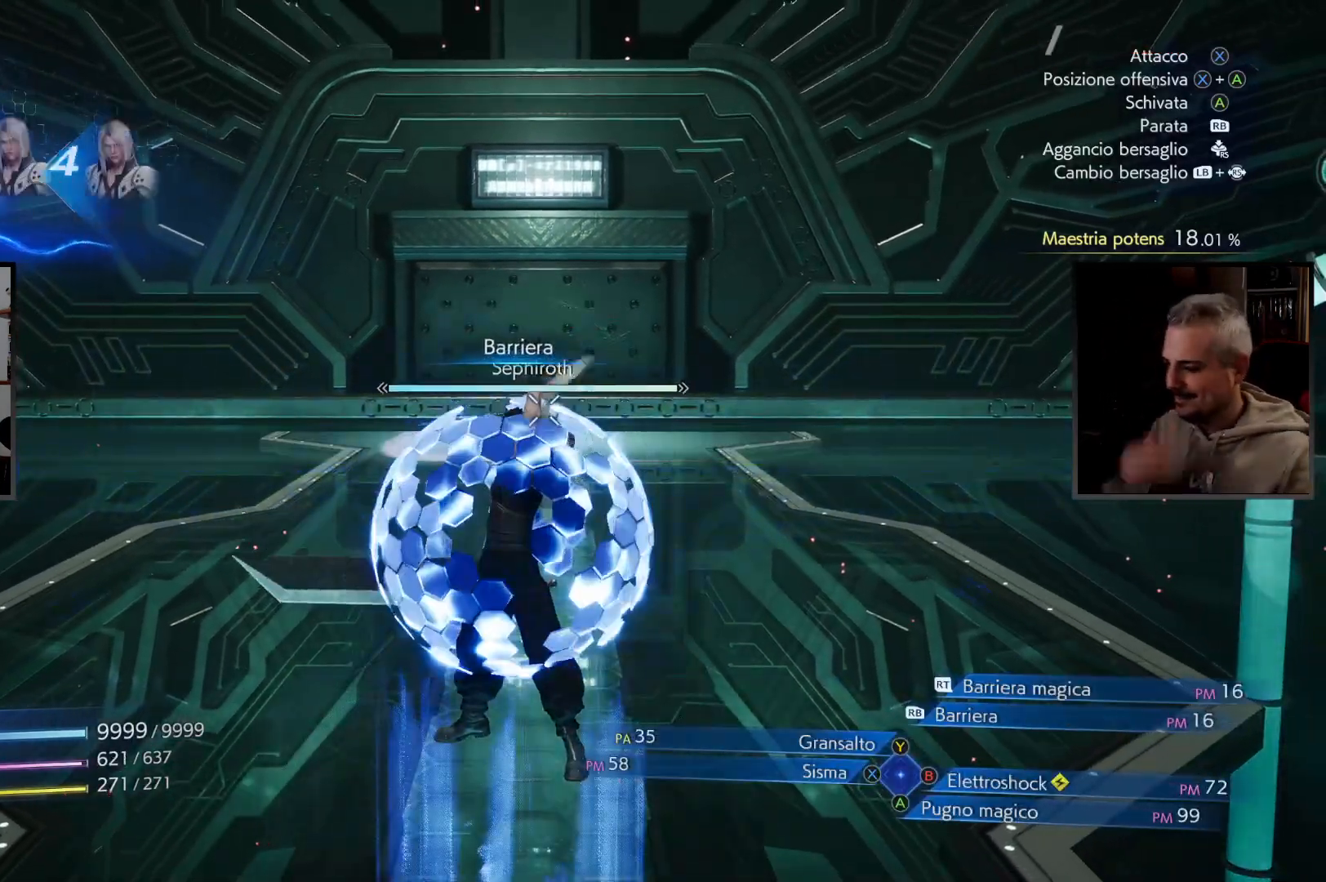
{"buttons": ["L1"], "left_stick": "down", "right_stick": "center", "button_events": []}
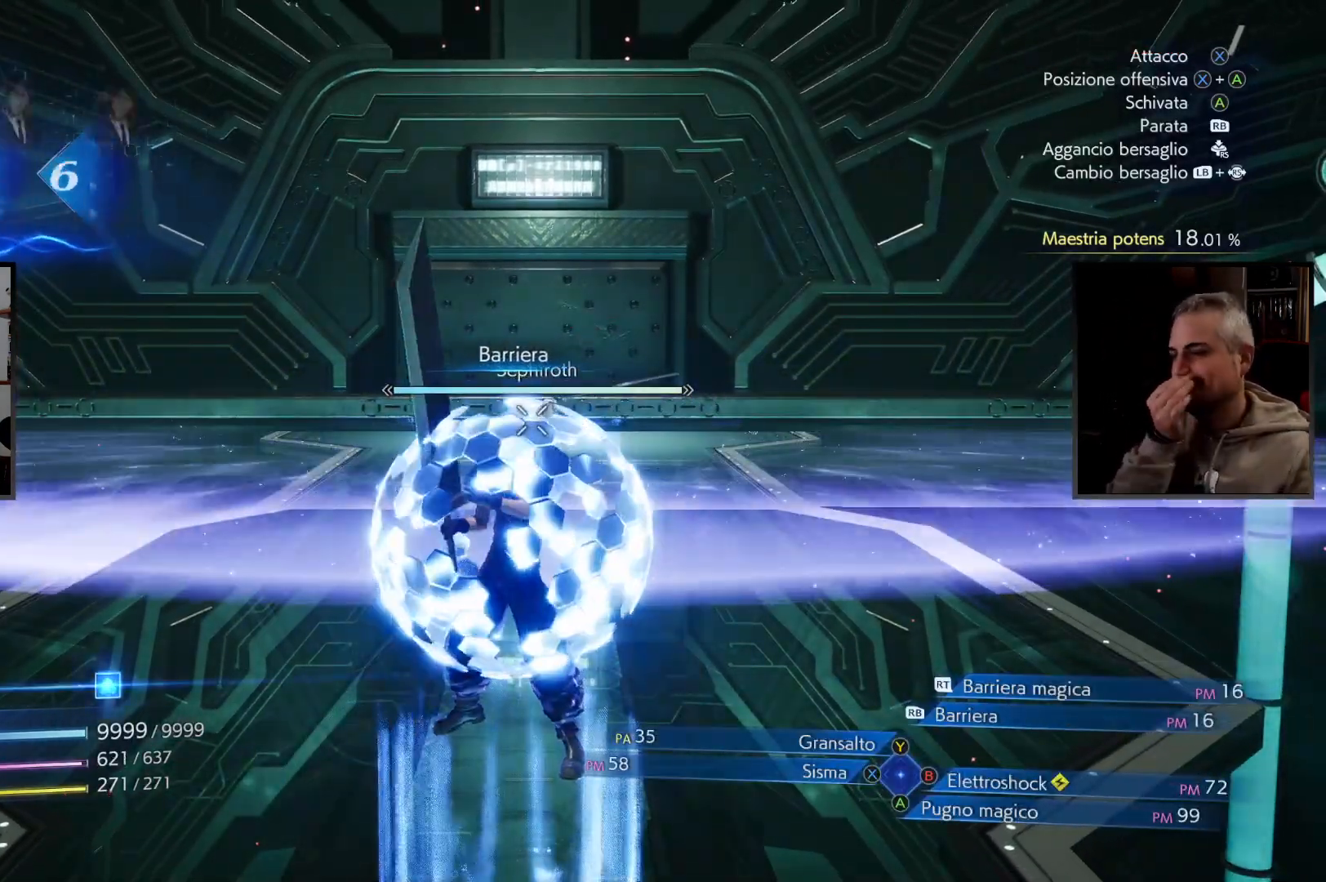
{"buttons": ["L1", "R2"], "left_stick": "down", "right_stick": "center", "button_events": [[367, "R2", "down"]]}
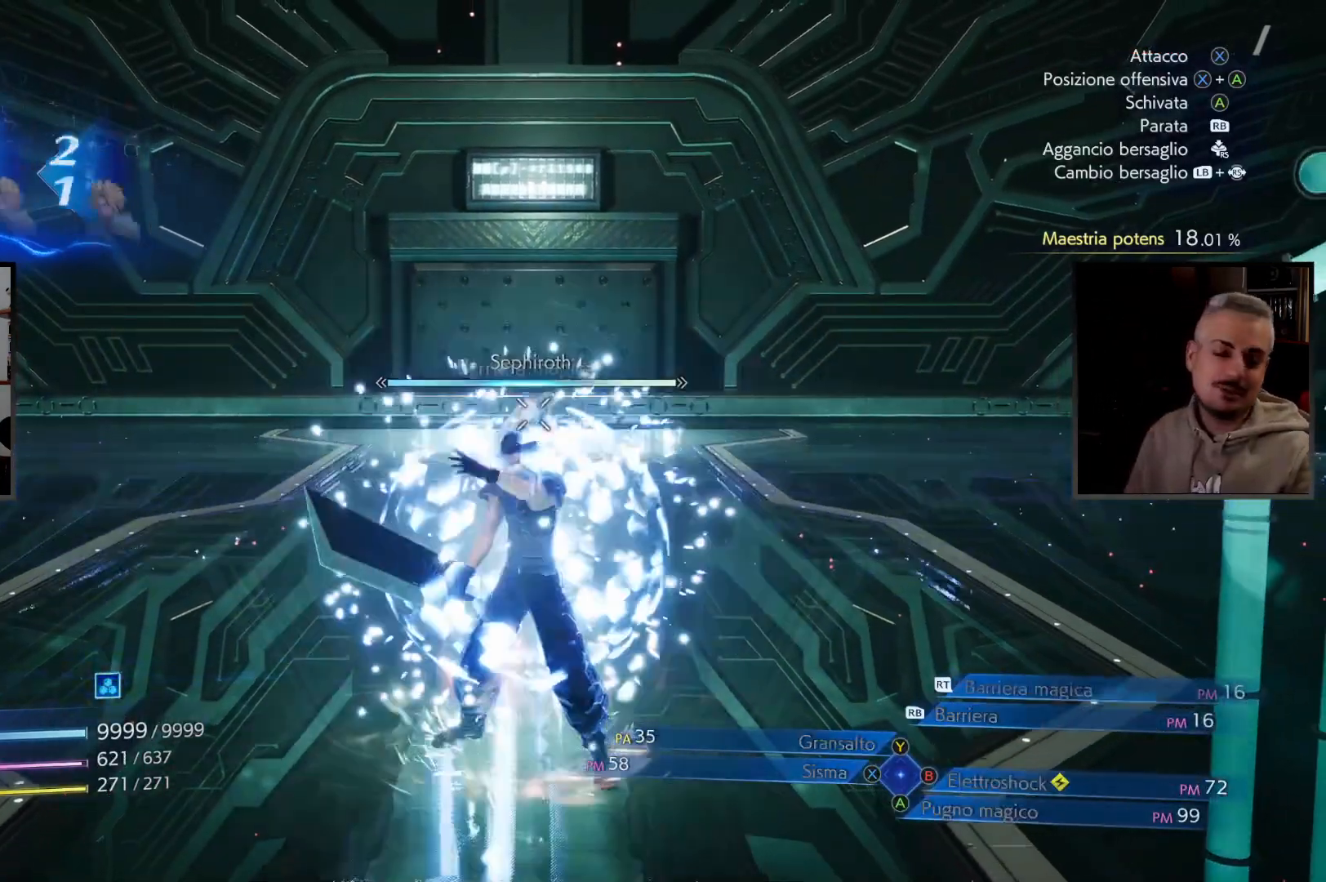
{"buttons": ["L1"], "left_stick": "down", "right_stick": "center", "button_events": [[33, "R2", "up"]]}
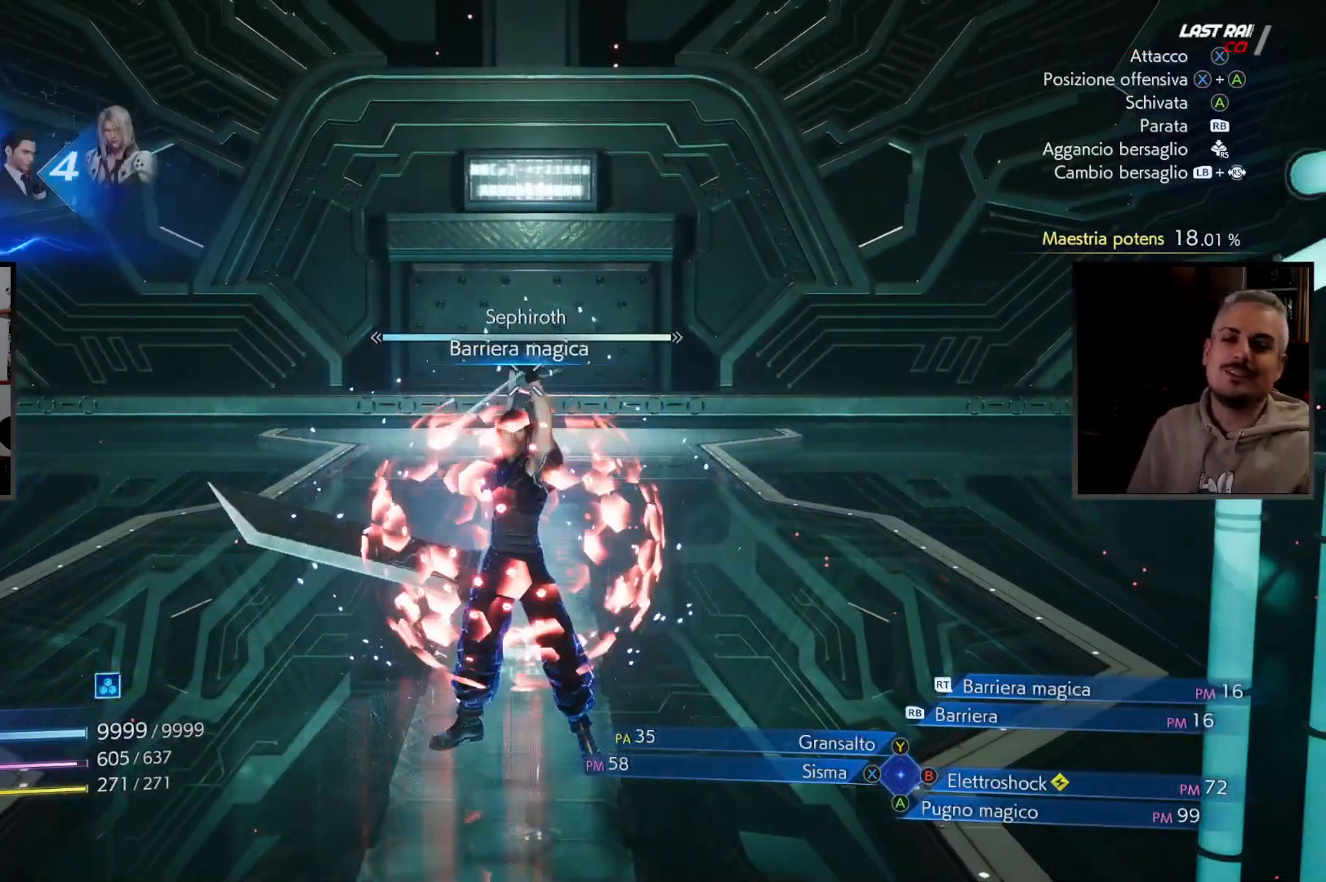
{"buttons": [], "left_stick": "down-right", "right_stick": "center", "button_events": [[300, "L1", "up"]]}